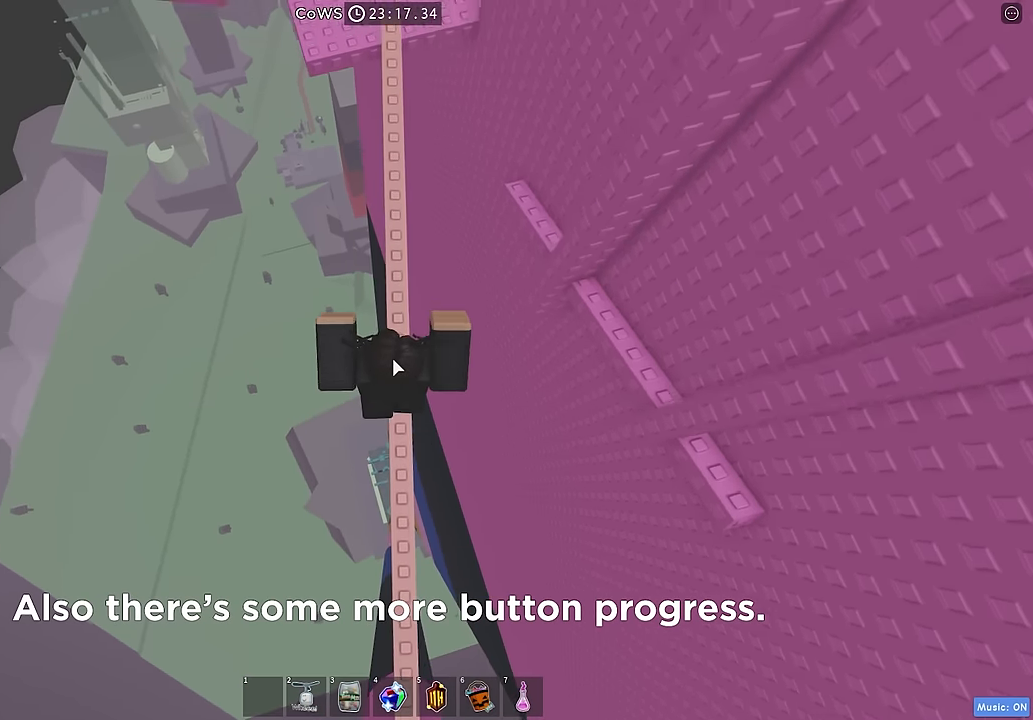
Gameplay with keyboard; each line is a JSON object with the keys held at the frame after it. "events" lists presses ("down") and releases ("up") of "a", "ctrl", "d", "e", "q", "s", "shift", "space" and "w" between this image and that frame as [ms after this image, input, new state], when the widget could be followed in between. No other keys are recorded. Mouse input is not recorded.
{"keys": [], "events": [[350, "w", "up"]]}
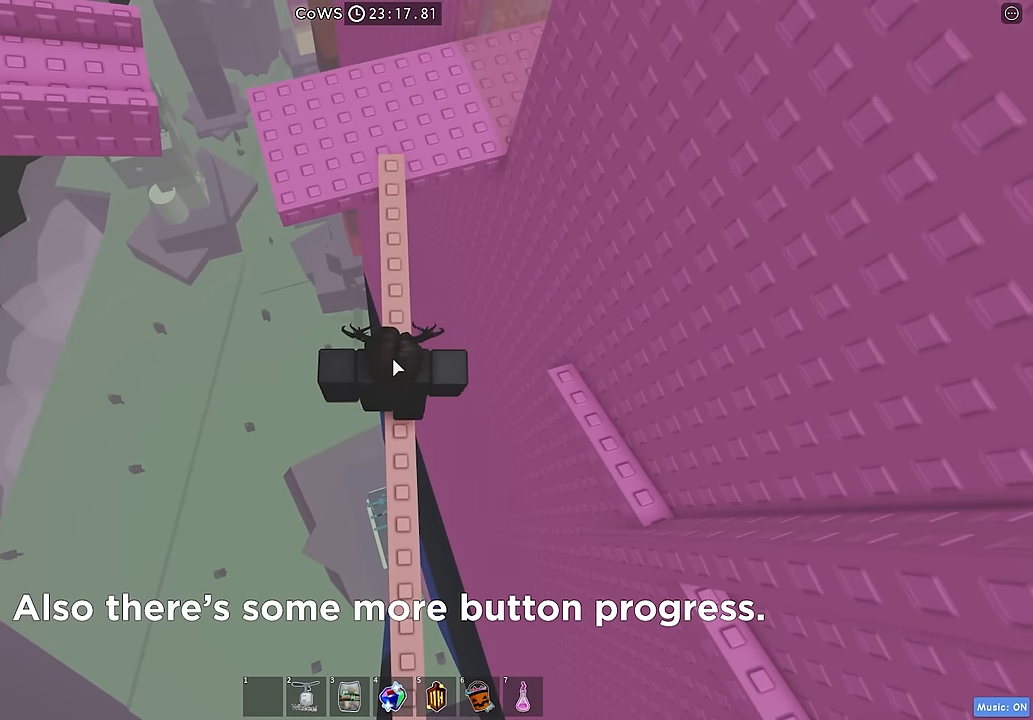
{"keys": ["w"], "events": [[134, "w", "down"], [350, "space", "down"], [467, "space", "up"]]}
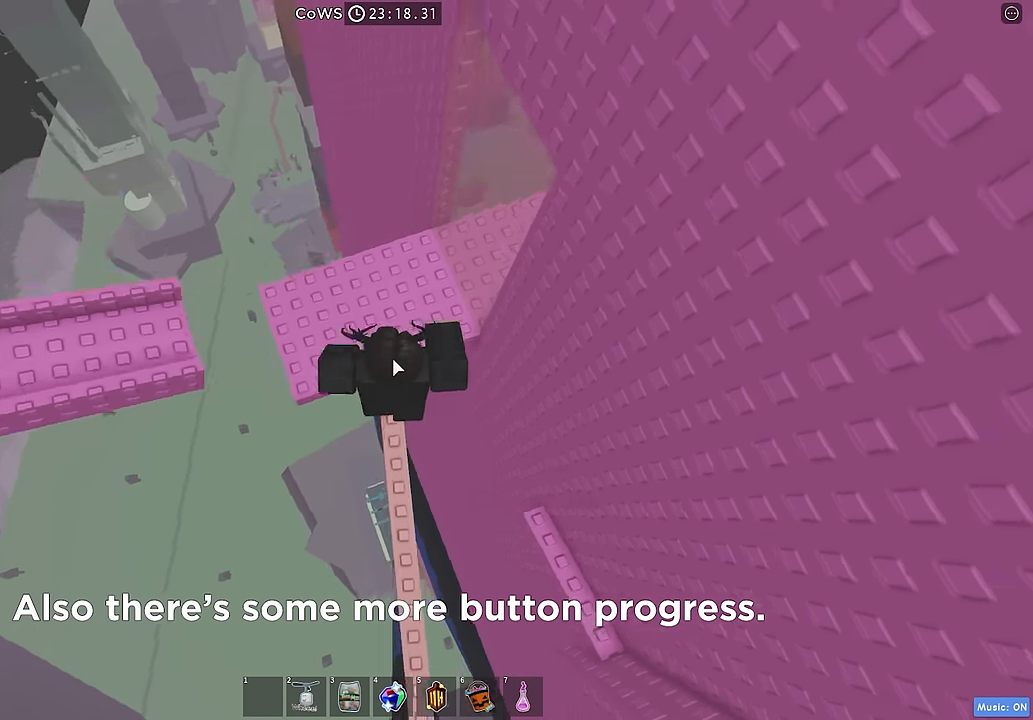
{"keys": ["d"], "events": [[217, "shift", "down"], [317, "shift", "up"], [417, "d", "down"], [450, "w", "up"]]}
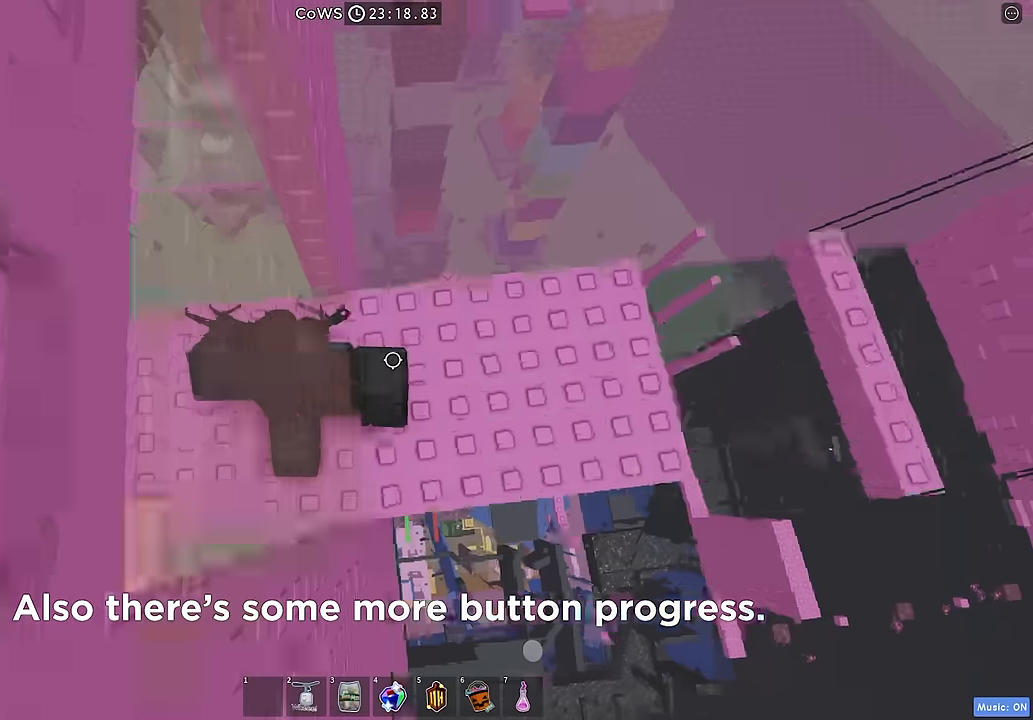
{"keys": ["d", "space"], "events": [[500, "space", "down"]]}
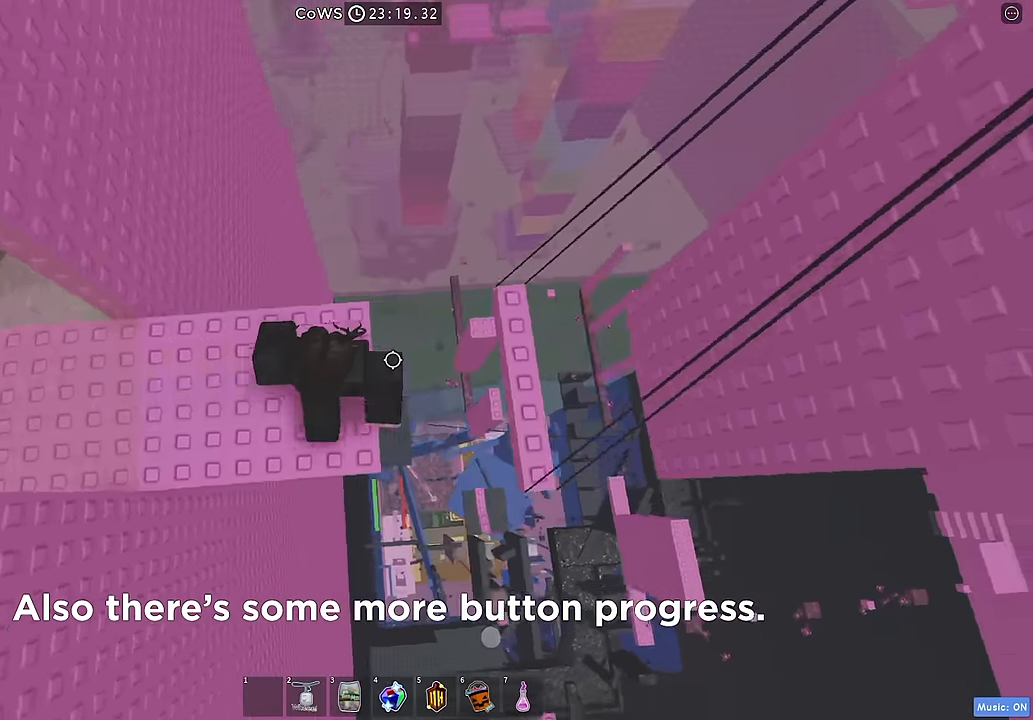
{"keys": ["d"], "events": [[117, "space", "up"], [284, "d", "up"], [384, "d", "down"]]}
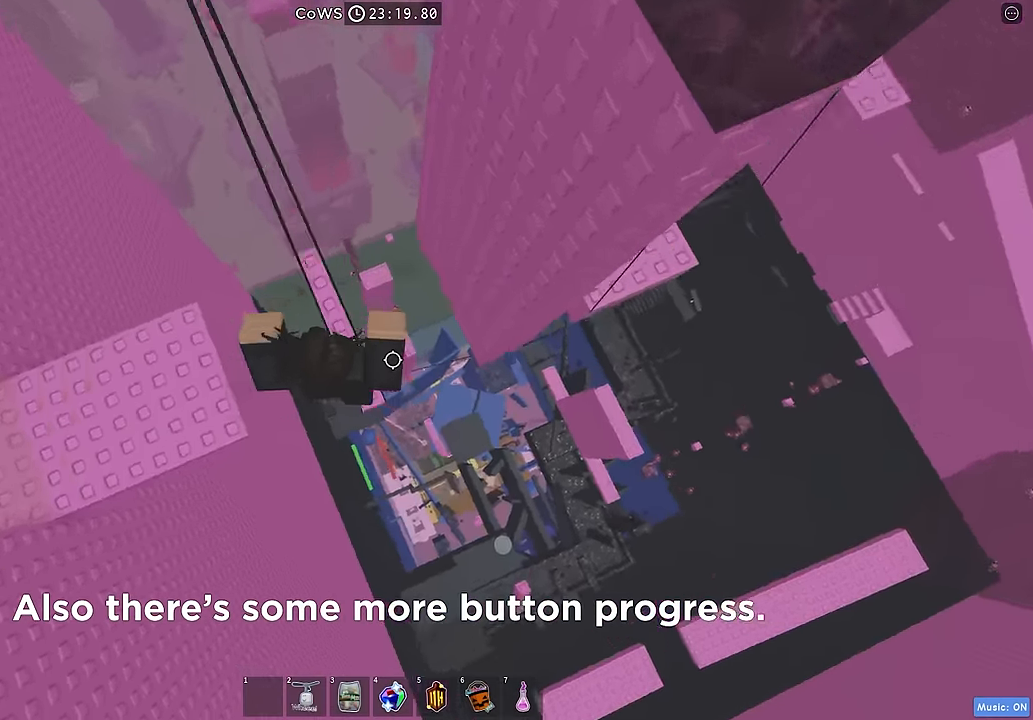
{"keys": ["d"], "events": [[134, "space", "down"], [234, "space", "up"]]}
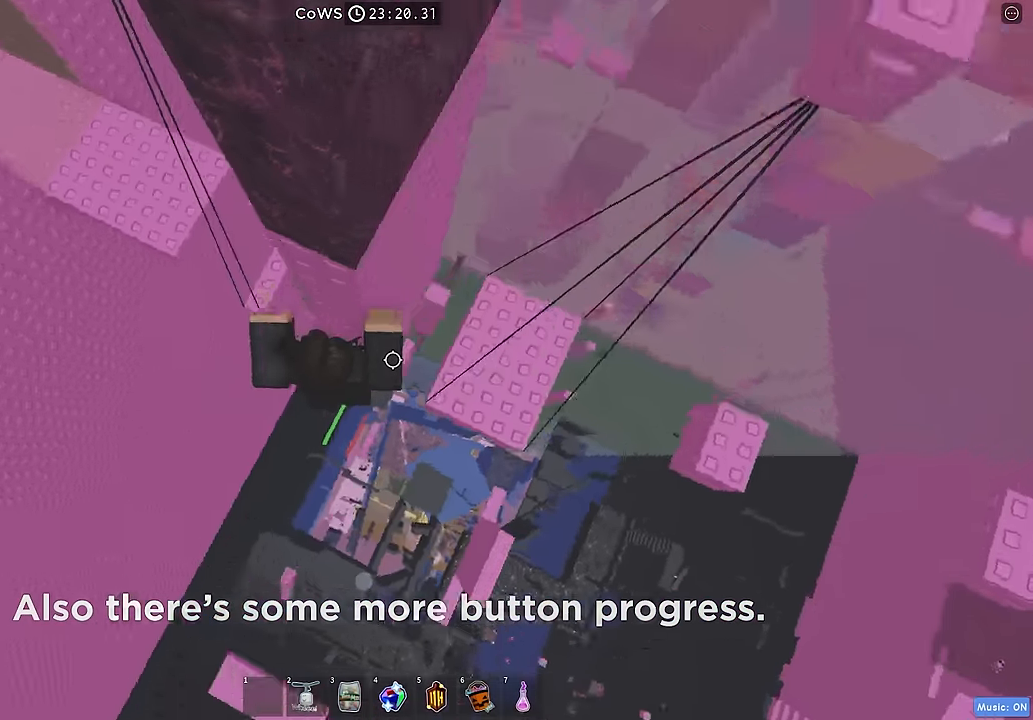
{"keys": ["d", "space"], "events": [[484, "space", "down"]]}
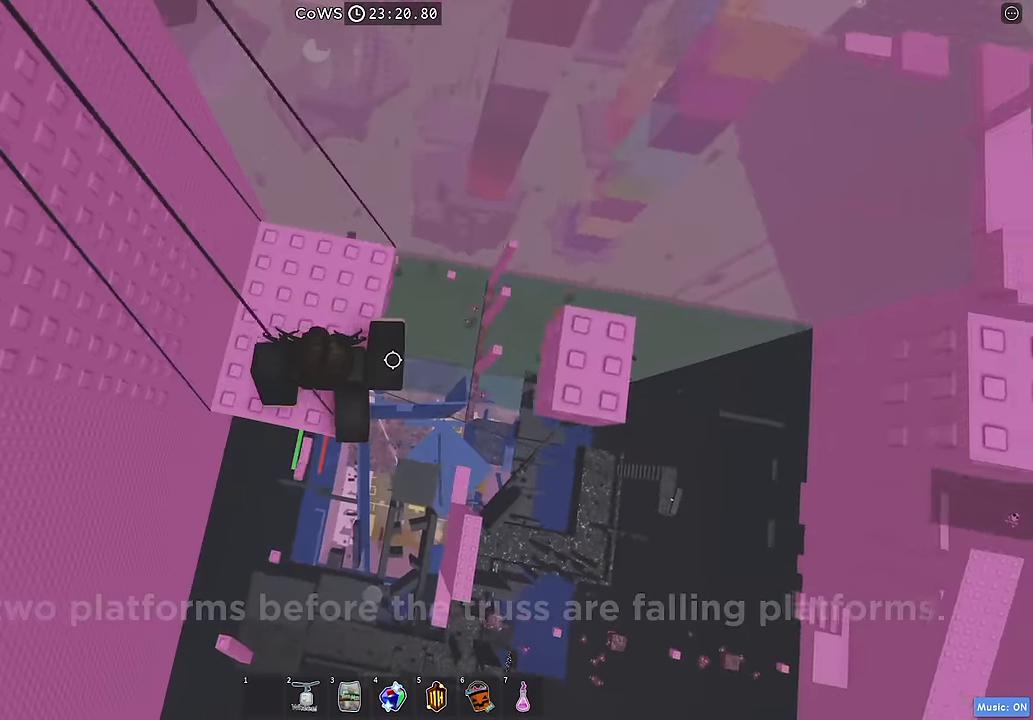
{"keys": ["d", "space"], "events": [[84, "space", "up"], [500, "space", "down"]]}
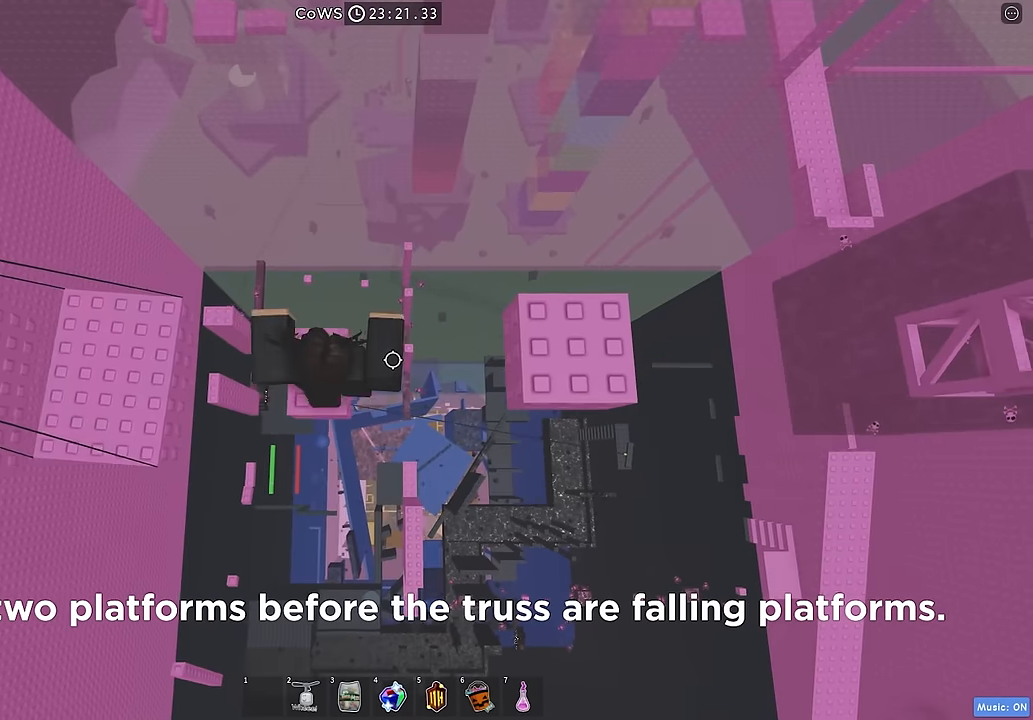
{"keys": ["d"], "events": [[134, "space", "up"], [284, "d", "up"], [367, "d", "down"]]}
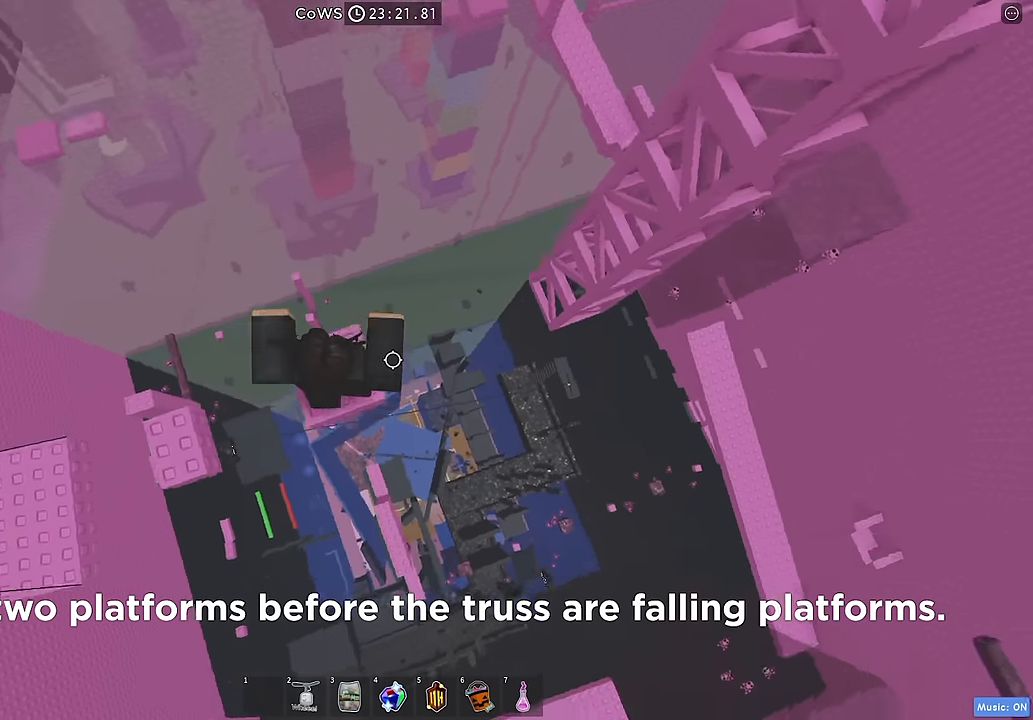
{"keys": ["d", "w"], "events": [[134, "space", "down"], [250, "space", "up"], [384, "w", "down"]]}
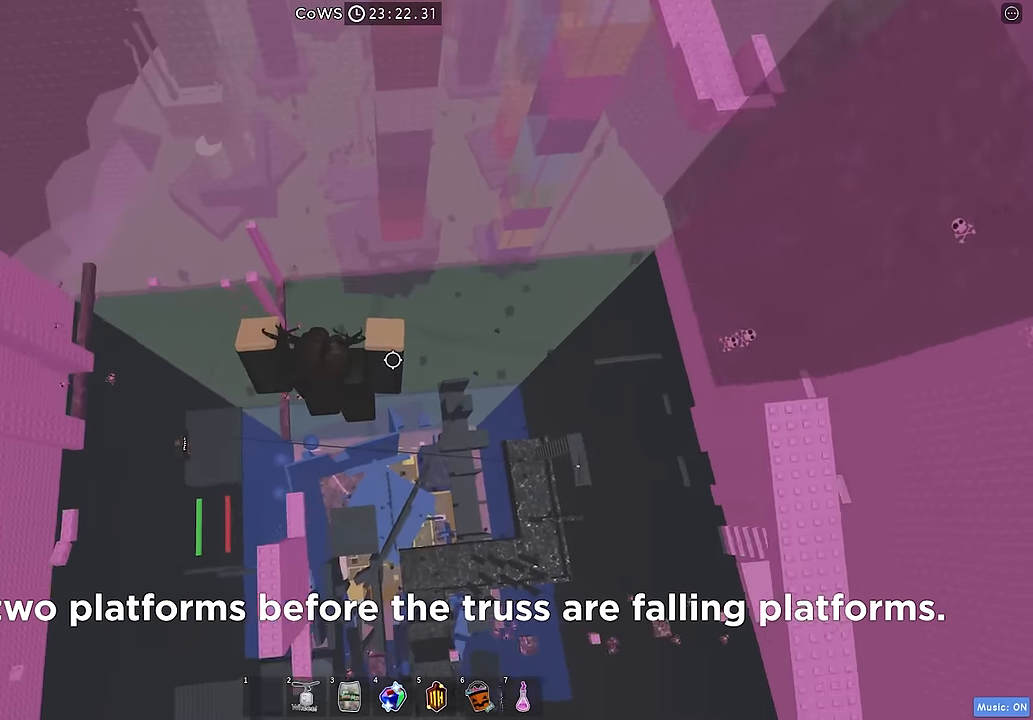
{"keys": ["d"], "events": [[34, "w", "up"], [67, "d", "up"], [84, "w", "down"], [117, "w", "up"], [167, "a", "down"], [284, "a", "up"], [300, "d", "down"], [350, "a", "down"], [350, "d", "up"], [400, "a", "up"], [400, "d", "down"]]}
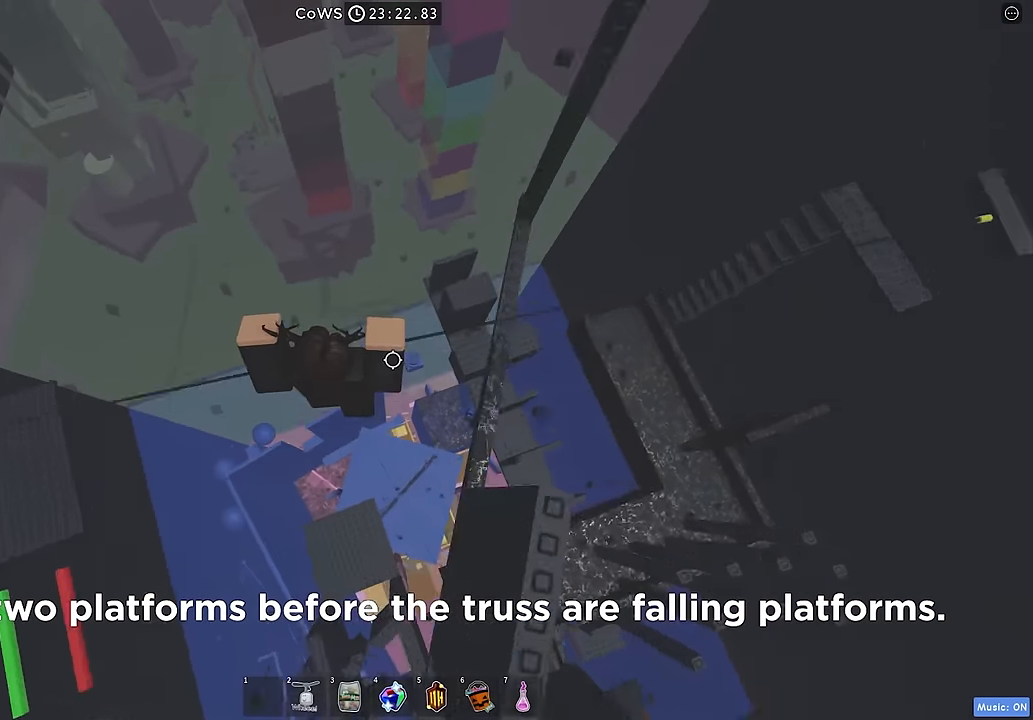
{"keys": ["w"], "events": [[17, "a", "down"], [34, "d", "up"], [350, "w", "down"], [367, "a", "up"]]}
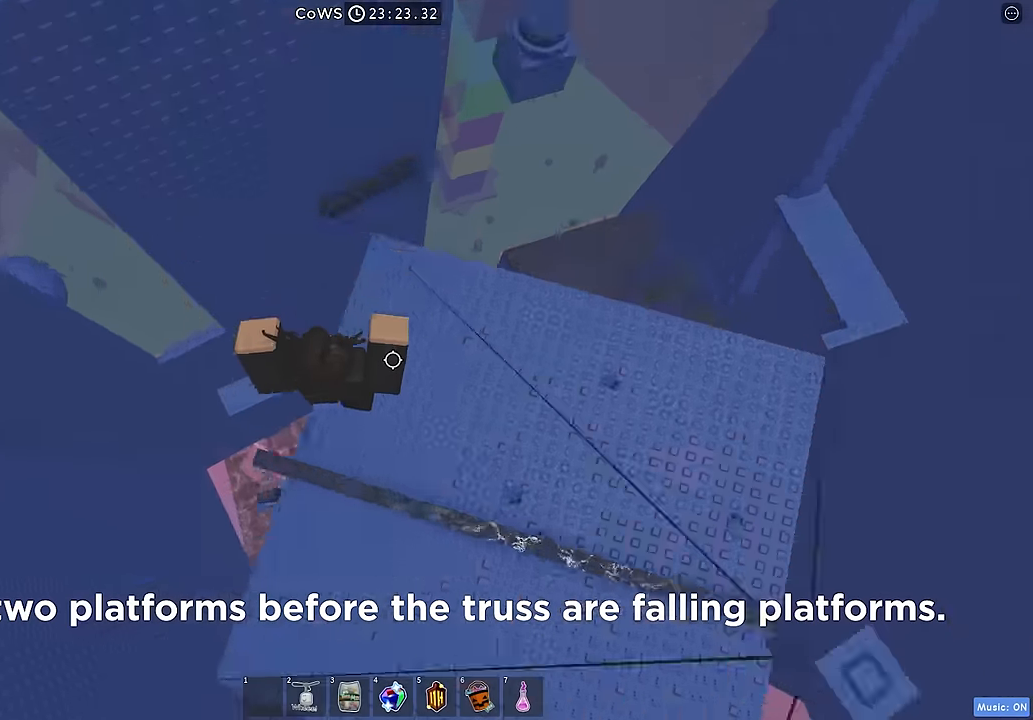
{"keys": ["d", "space"], "events": [[84, "space", "down"], [217, "space", "up"], [250, "d", "down"], [250, "w", "up"], [350, "space", "down"]]}
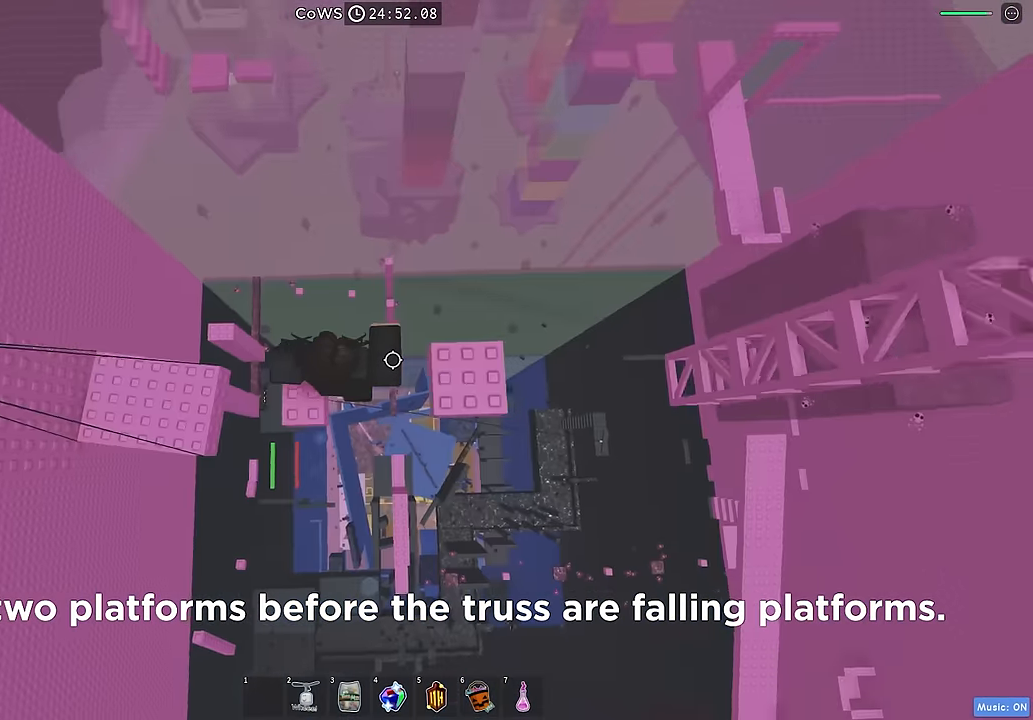
{"keys": ["d"], "events": [[34, "space", "up"], [367, "space", "down"], [484, "space", "up"]]}
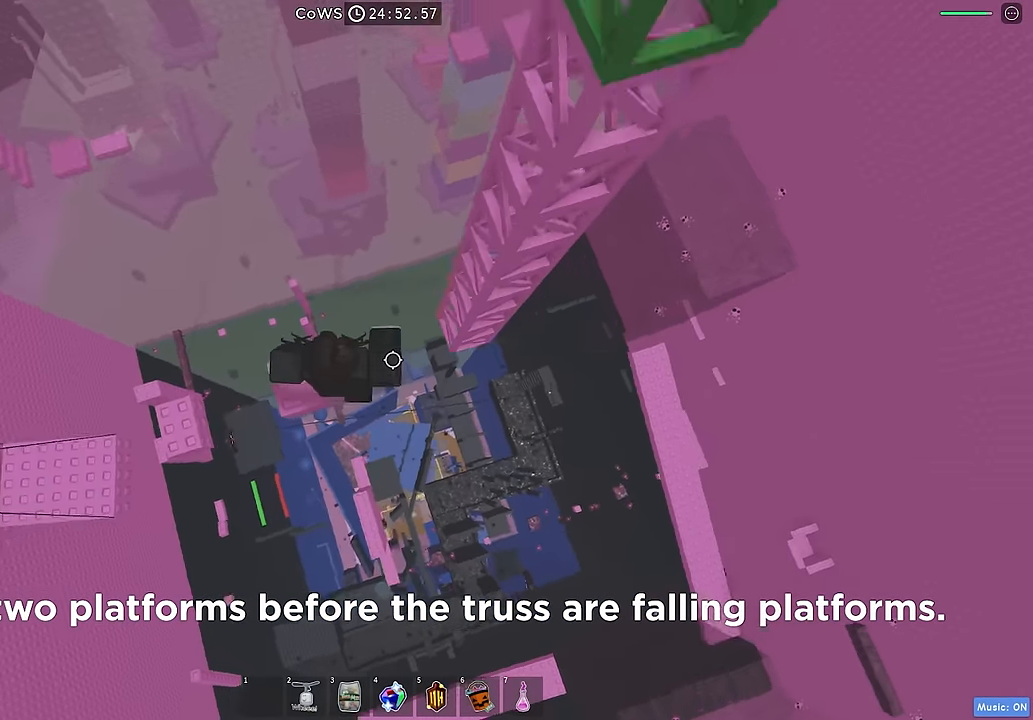
{"keys": ["w"], "events": [[217, "w", "down"], [367, "d", "up"]]}
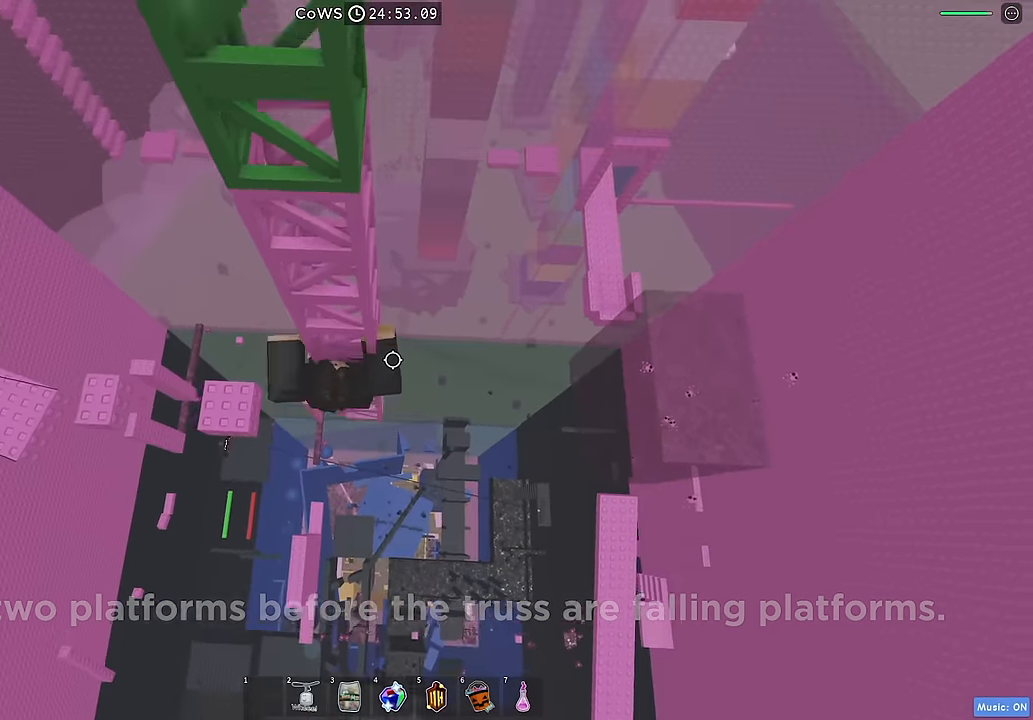
{"keys": ["w"], "events": [[50, "shift", "down"], [200, "shift", "up"]]}
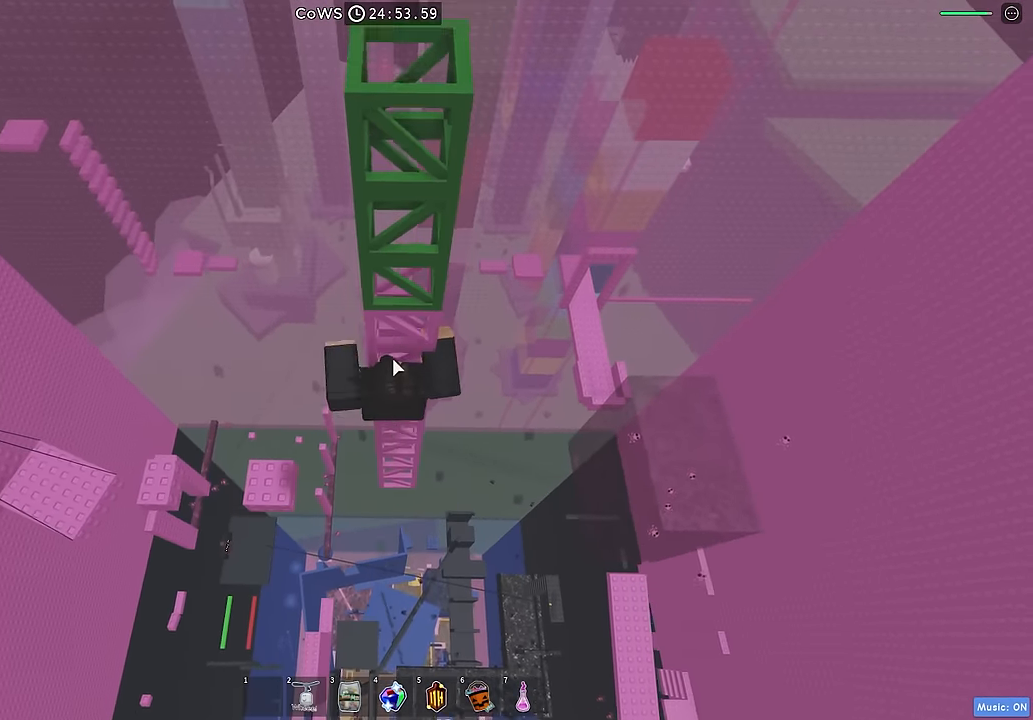
{"keys": ["w"], "events": []}
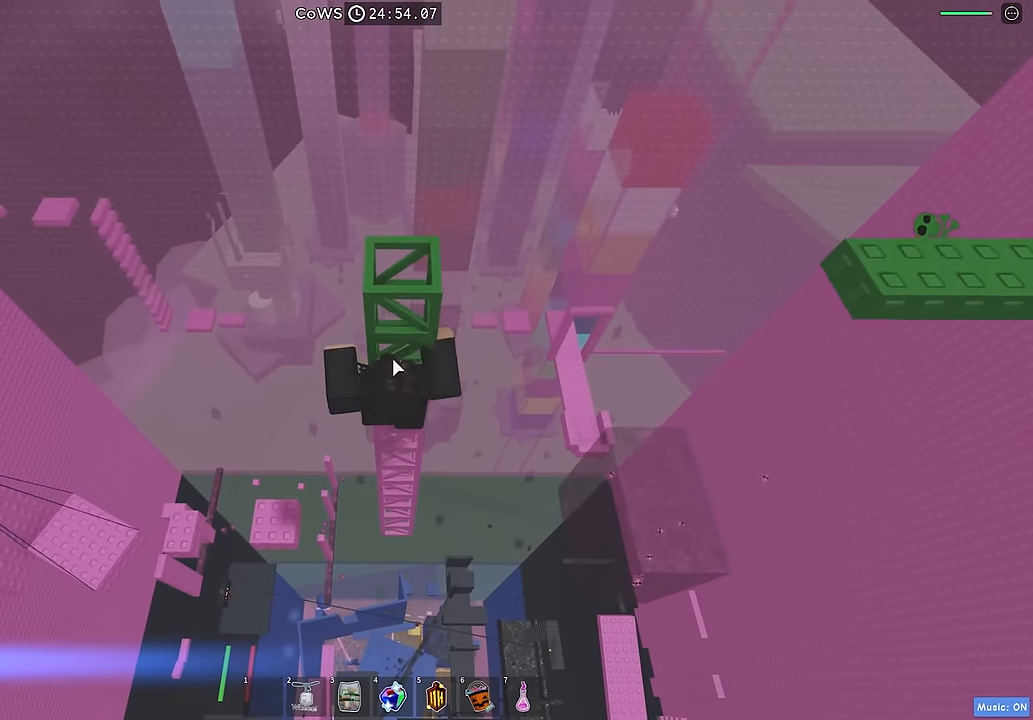
{"keys": ["w"], "events": [[267, "shift", "down"], [384, "shift", "up"]]}
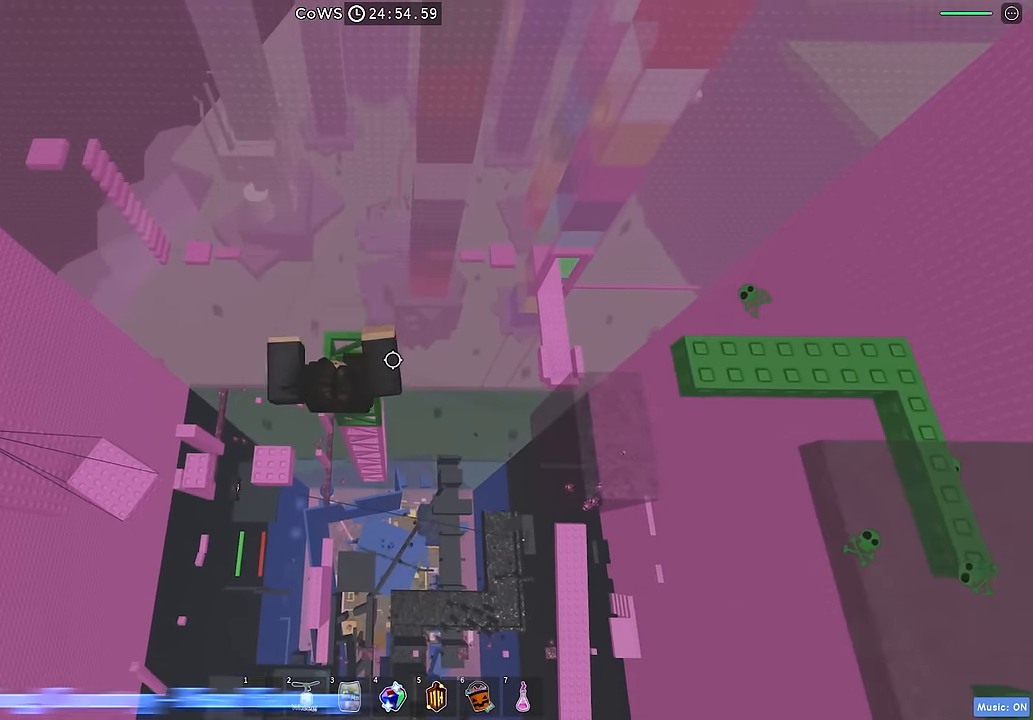
{"keys": ["d"], "events": [[167, "w", "up"], [434, "d", "down"]]}
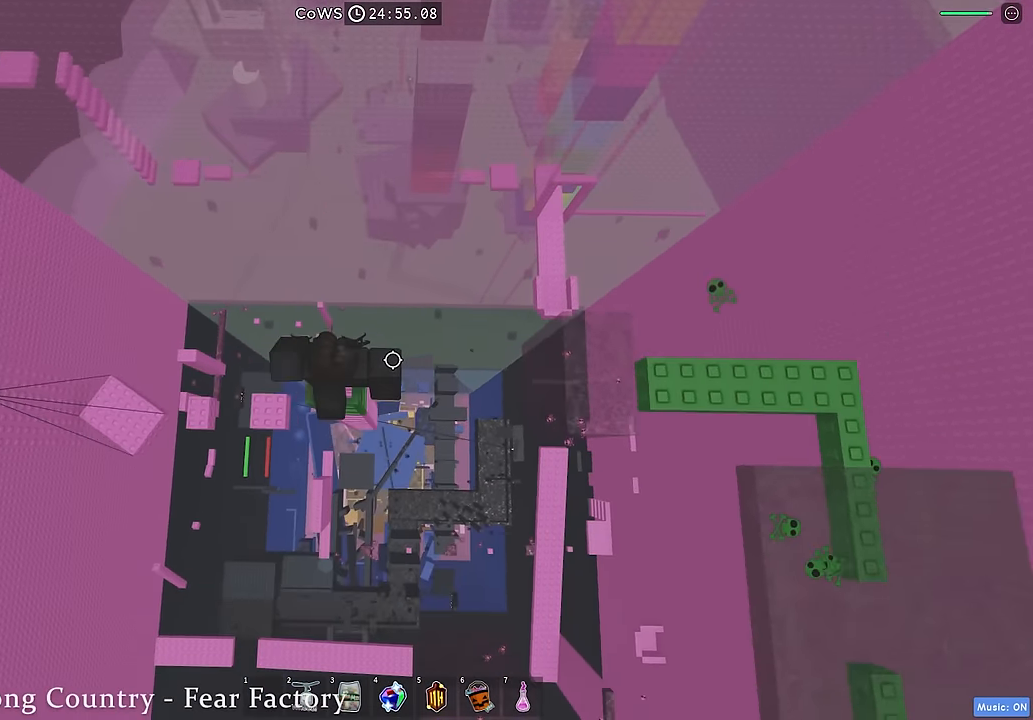
{"keys": ["d"], "events": [[134, "space", "down"], [217, "space", "up"]]}
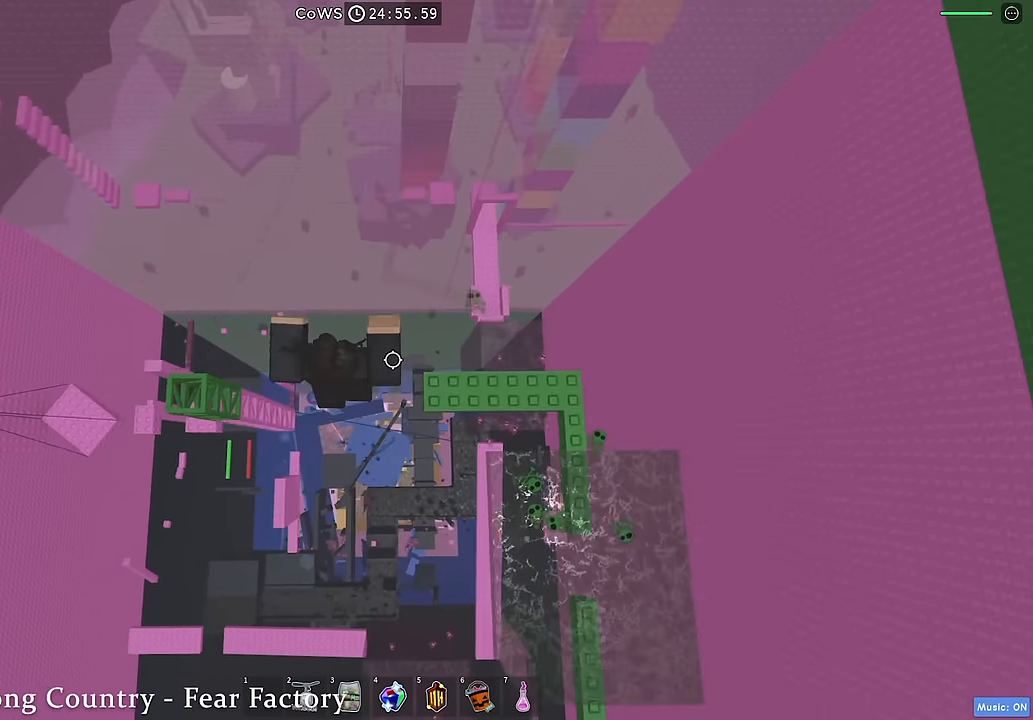
{"keys": ["w"], "events": [[217, "w", "down"], [283, "space", "down"], [300, "d", "up"], [400, "space", "up"]]}
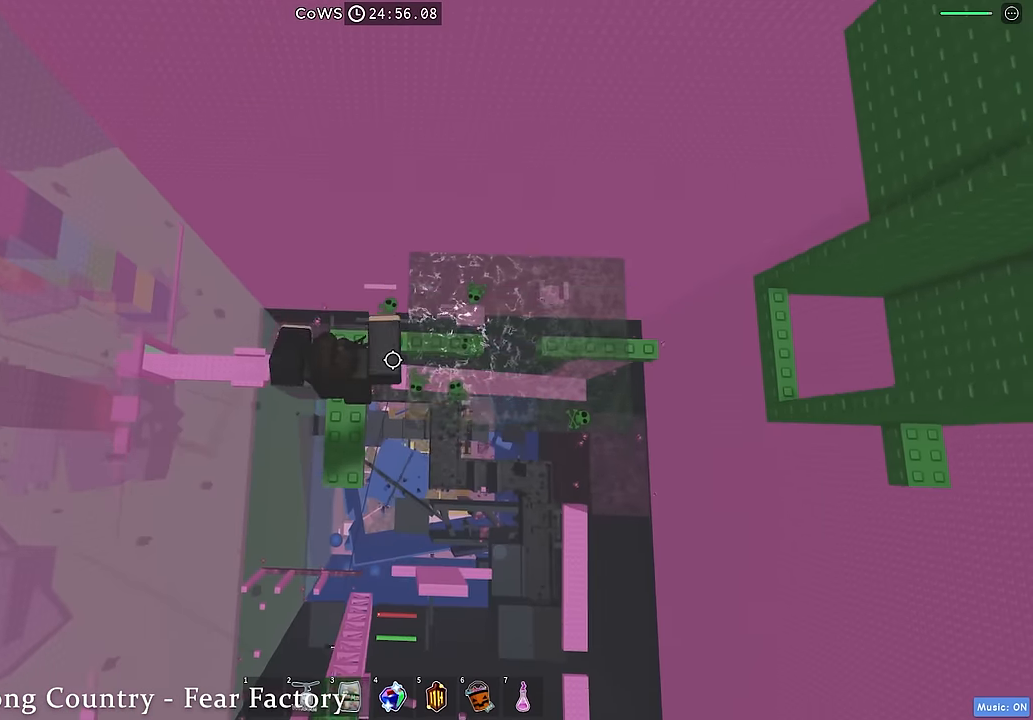
{"keys": ["space", "w"], "events": [[67, "w", "up"], [133, "shift", "down"], [217, "shift", "up"], [350, "w", "down"], [467, "space", "down"]]}
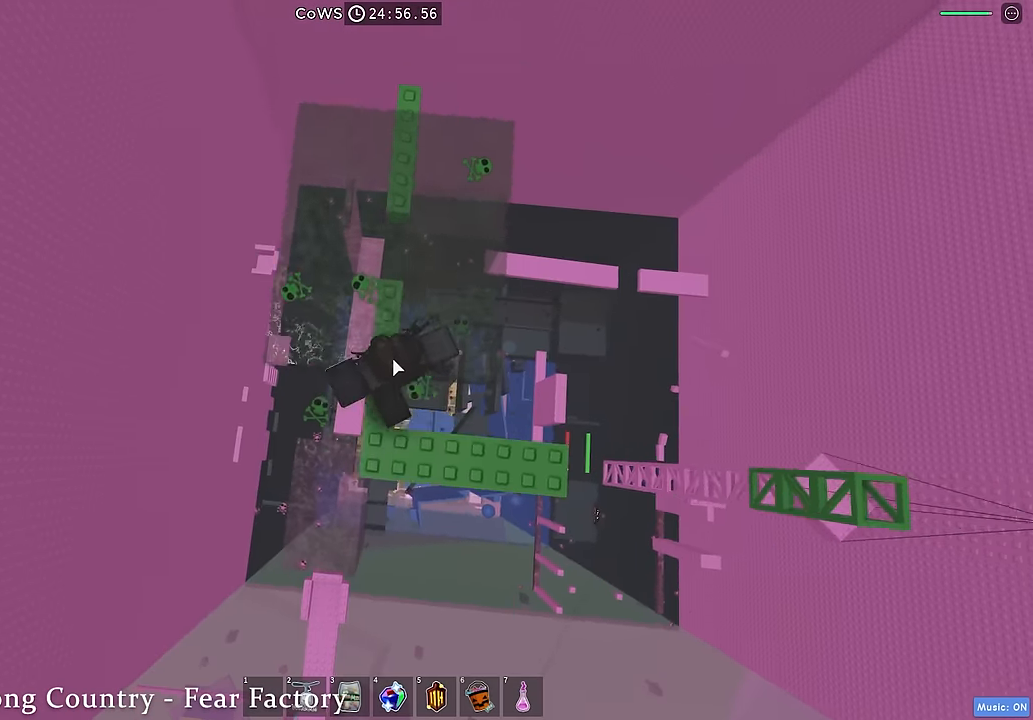
{"keys": ["w"], "events": [[83, "space", "up"]]}
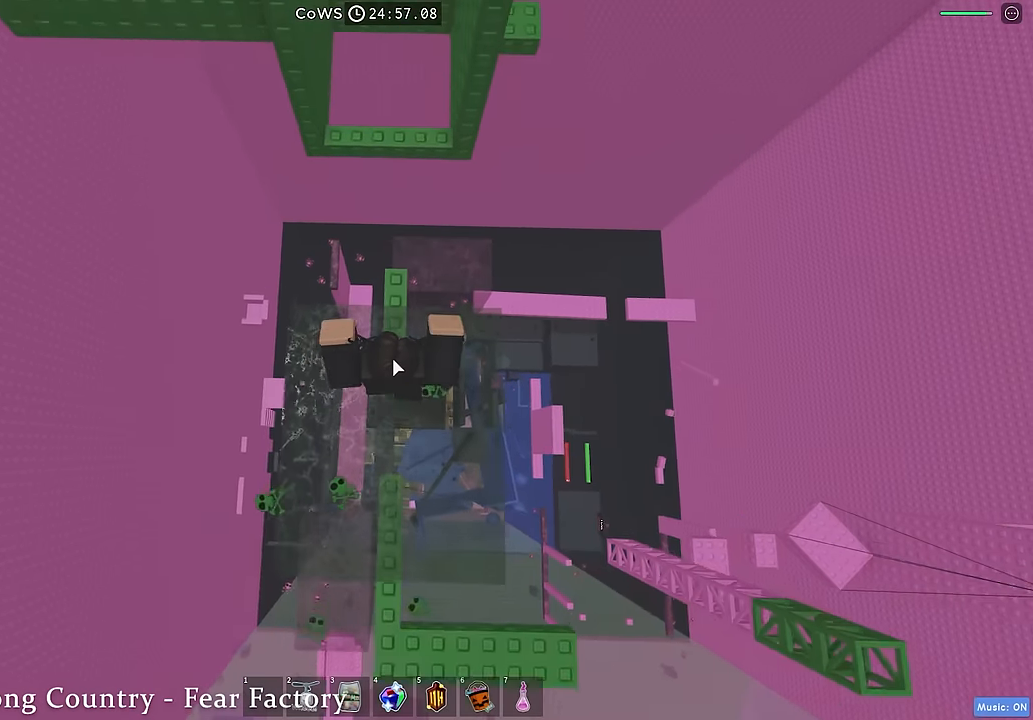
{"keys": ["w"], "events": [[117, "space", "down"], [233, "space", "up"], [383, "shift", "down"], [500, "shift", "up"]]}
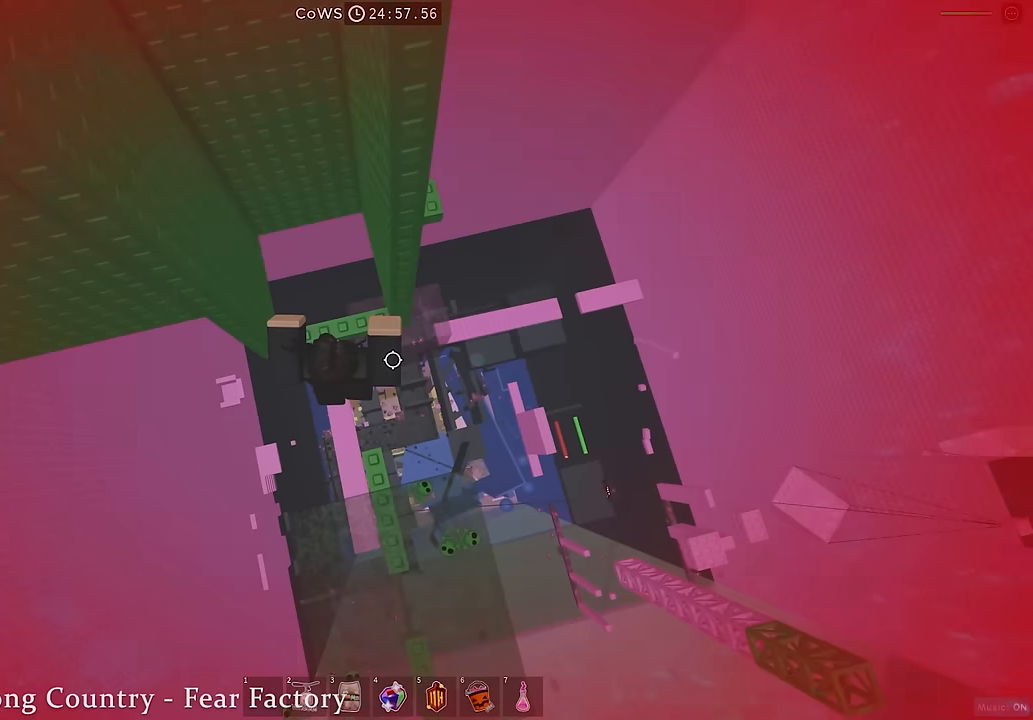
{"keys": ["d", "space"], "events": [[217, "w", "up"], [317, "d", "down"], [417, "space", "down"]]}
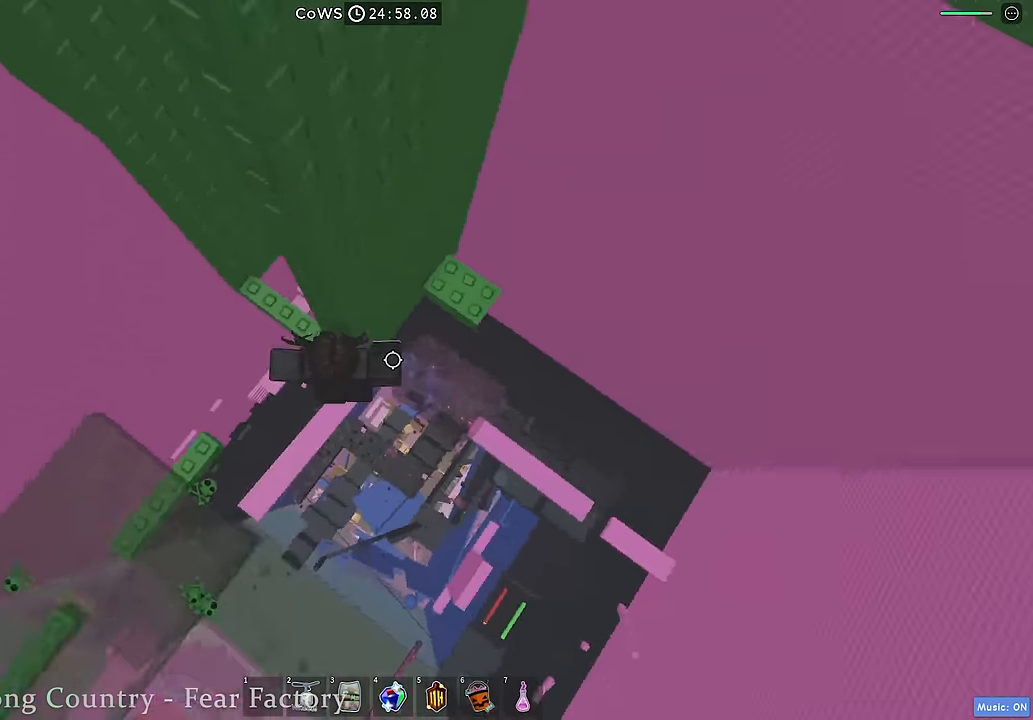
{"keys": [], "events": [[17, "space", "up"], [450, "d", "up"]]}
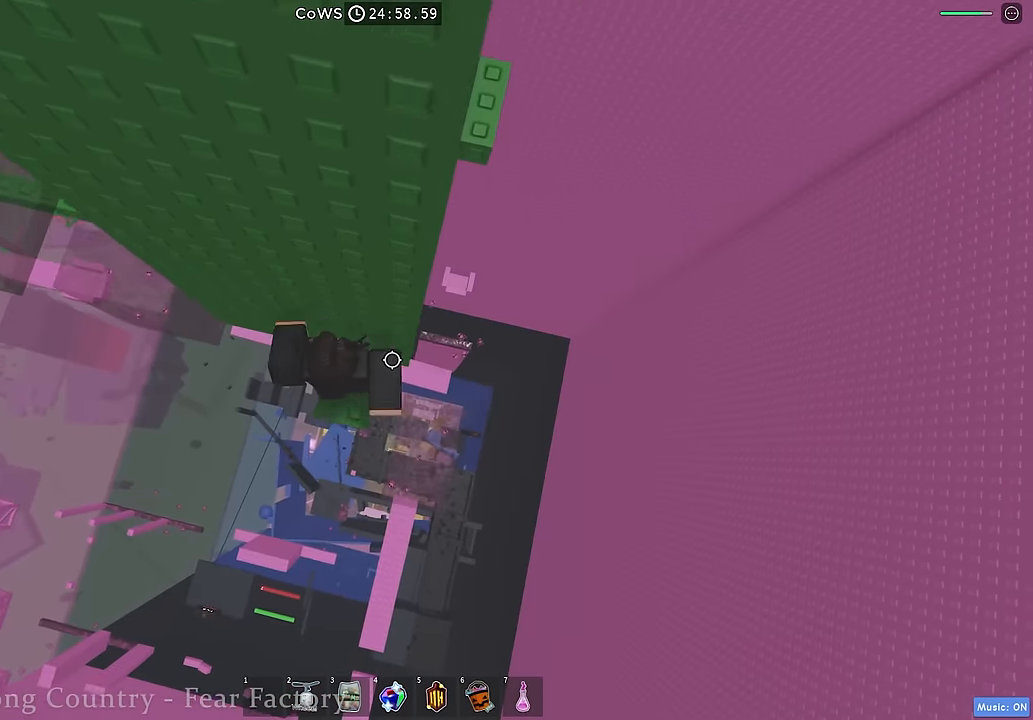
{"keys": ["d"], "events": [[50, "d", "down"], [200, "space", "down"], [317, "space", "up"]]}
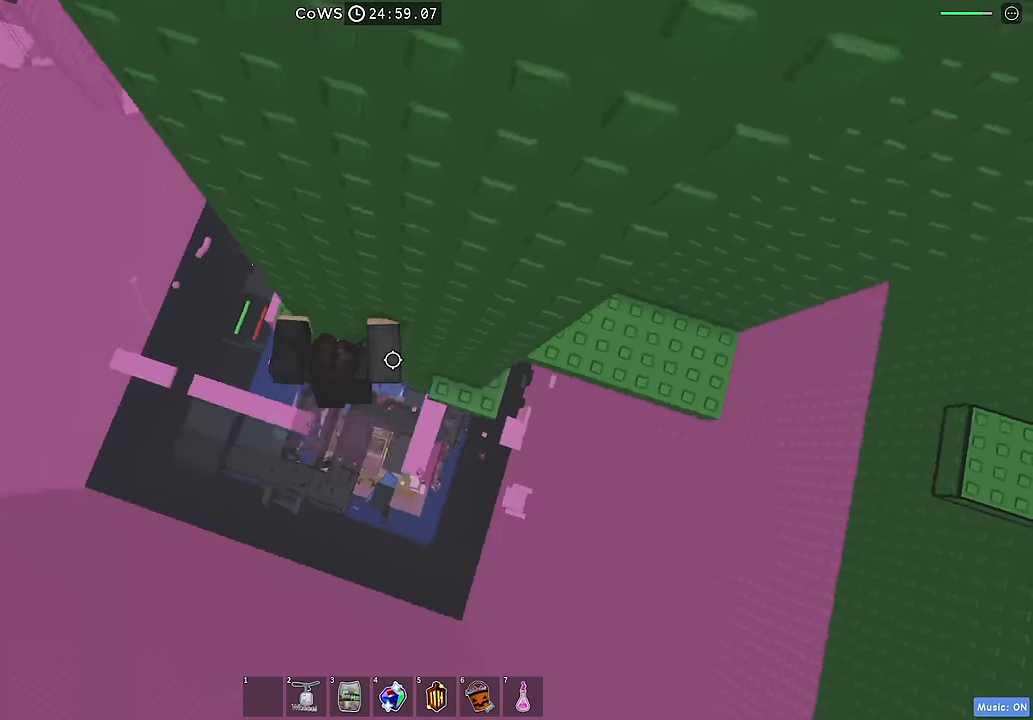
{"keys": [], "events": [[267, "d", "up"]]}
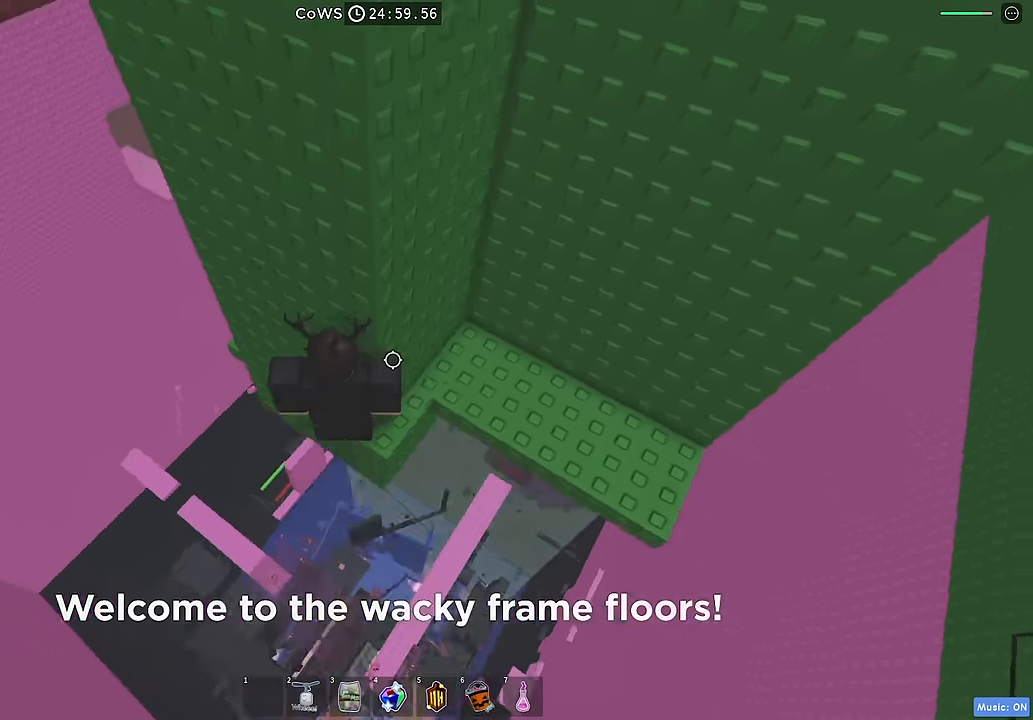
{"keys": [], "events": []}
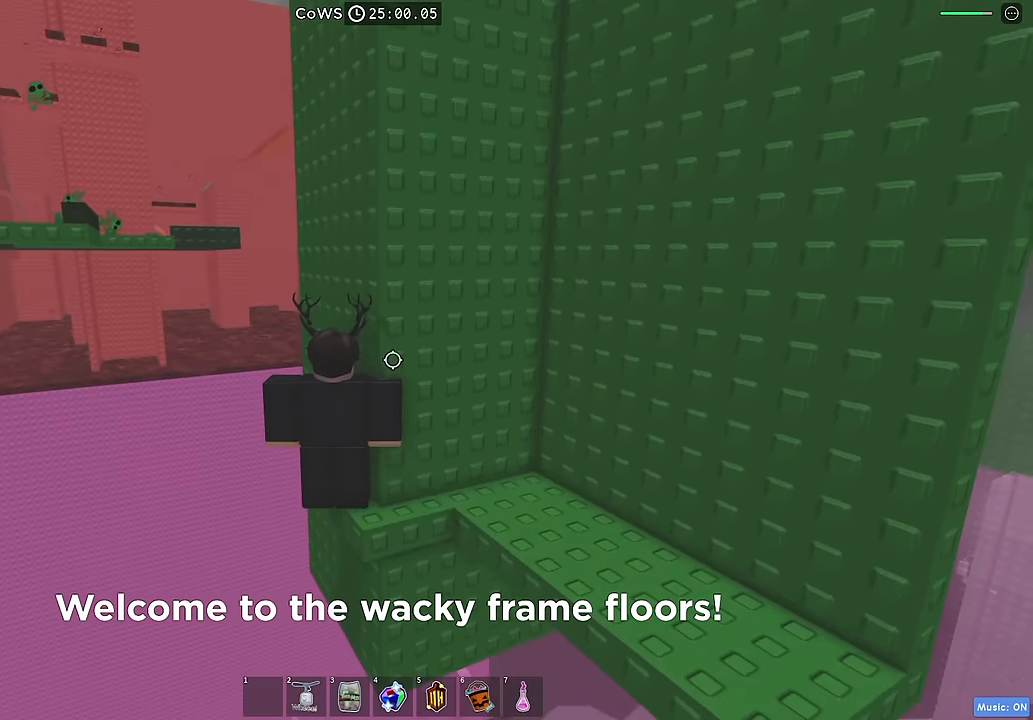
{"keys": ["d"], "events": [[333, "d", "down"]]}